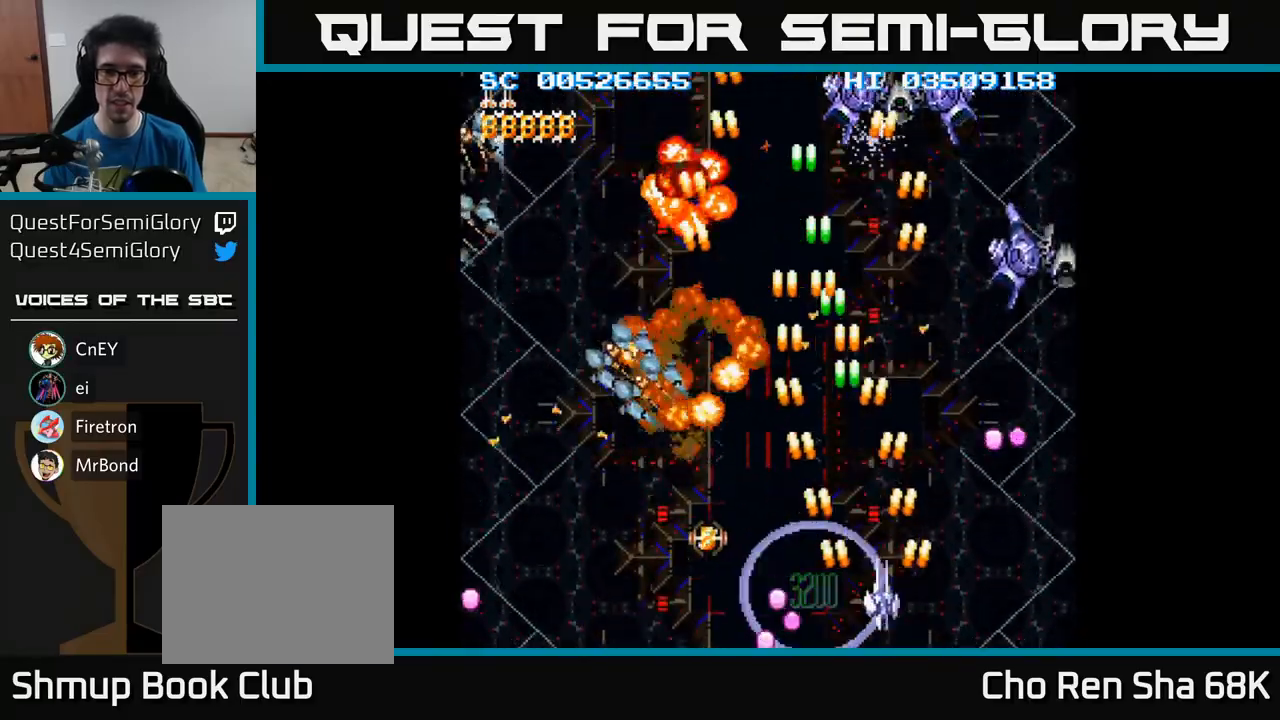
Gameplay with a controller (Xbox layout); each line is a JSON object with the inputs held at the frame after it. "events" lists button and stick changes between this image and that frame as [ms after this image, input, new state], when the widget could be followed in between. Not read: left_stick right_stick.
{"buttons": ["A", "DPAD_DOWN", "DPAD_LEFT"], "events": [[17, "DPAD_RIGHT", "up"], [50, "DPAD_LEFT", "down"], [317, "DPAD_DOWN", "down"]]}
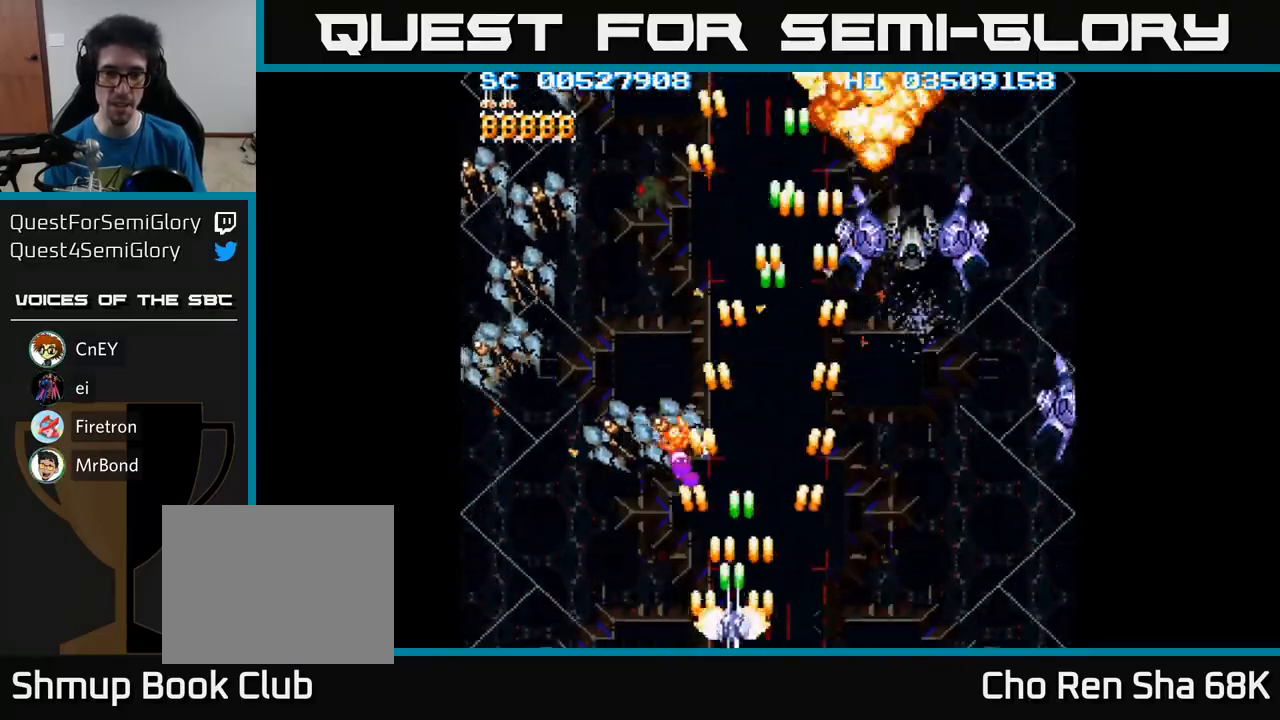
{"buttons": ["A", "DPAD_LEFT"], "events": [[33, "DPAD_DOWN", "up"]]}
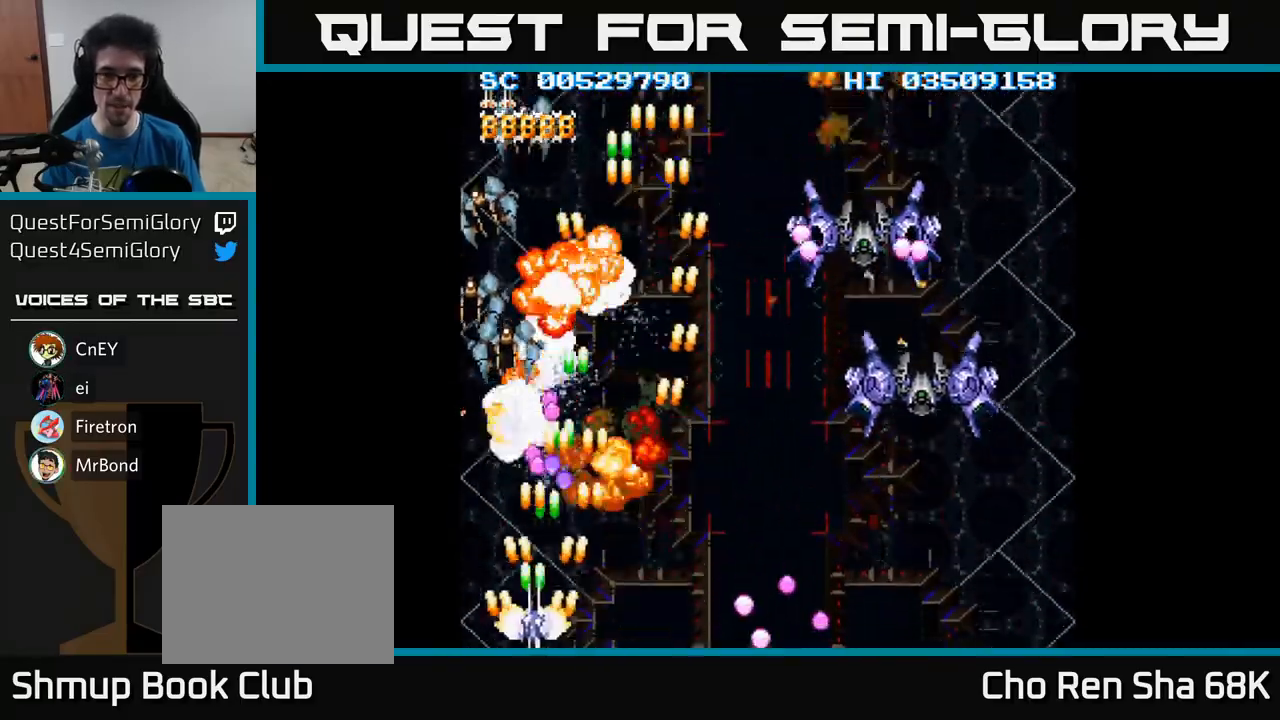
{"buttons": ["A", "DPAD_RIGHT"], "events": [[33, "DPAD_LEFT", "up"], [50, "DPAD_DOWN", "down"], [50, "DPAD_RIGHT", "down"], [83, "DPAD_DOWN", "up"]]}
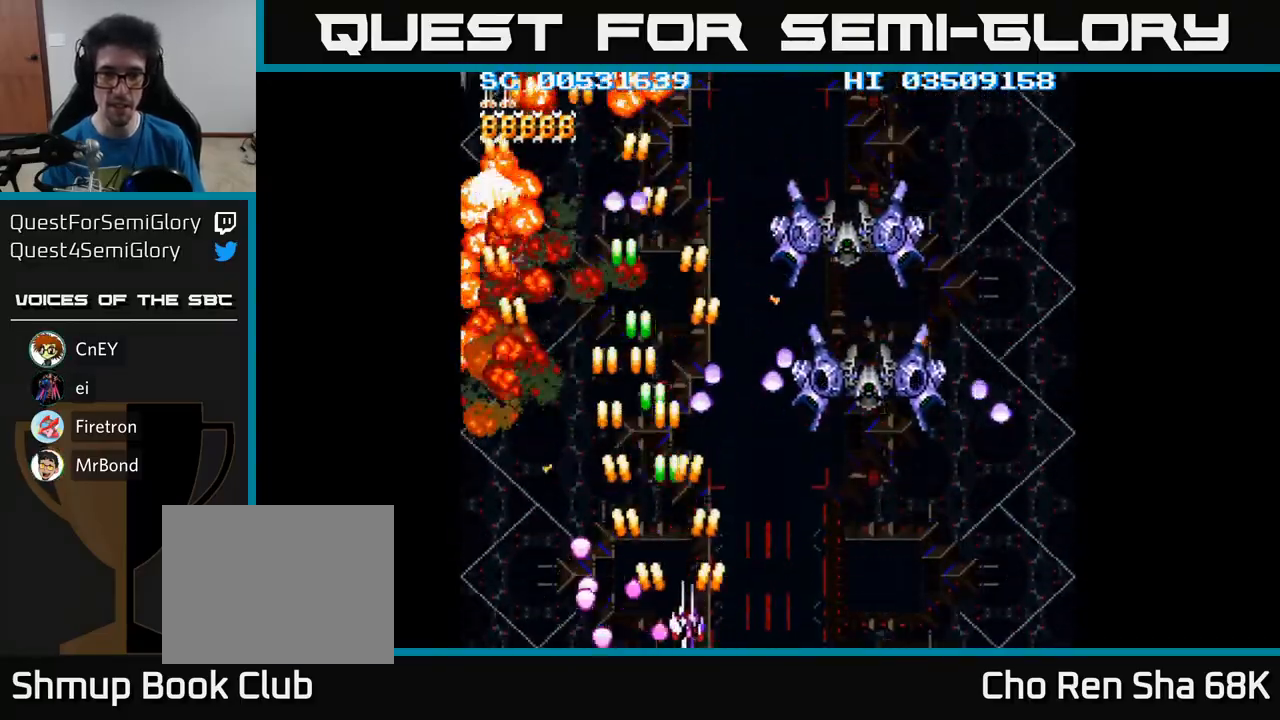
{"buttons": ["A", "DPAD_DOWN"], "events": [[383, "DPAD_RIGHT", "up"], [400, "DPAD_UP", "down"], [417, "DPAD_LEFT", "down"], [450, "DPAD_UP", "up"], [483, "DPAD_DOWN", "down"], [483, "DPAD_LEFT", "up"]]}
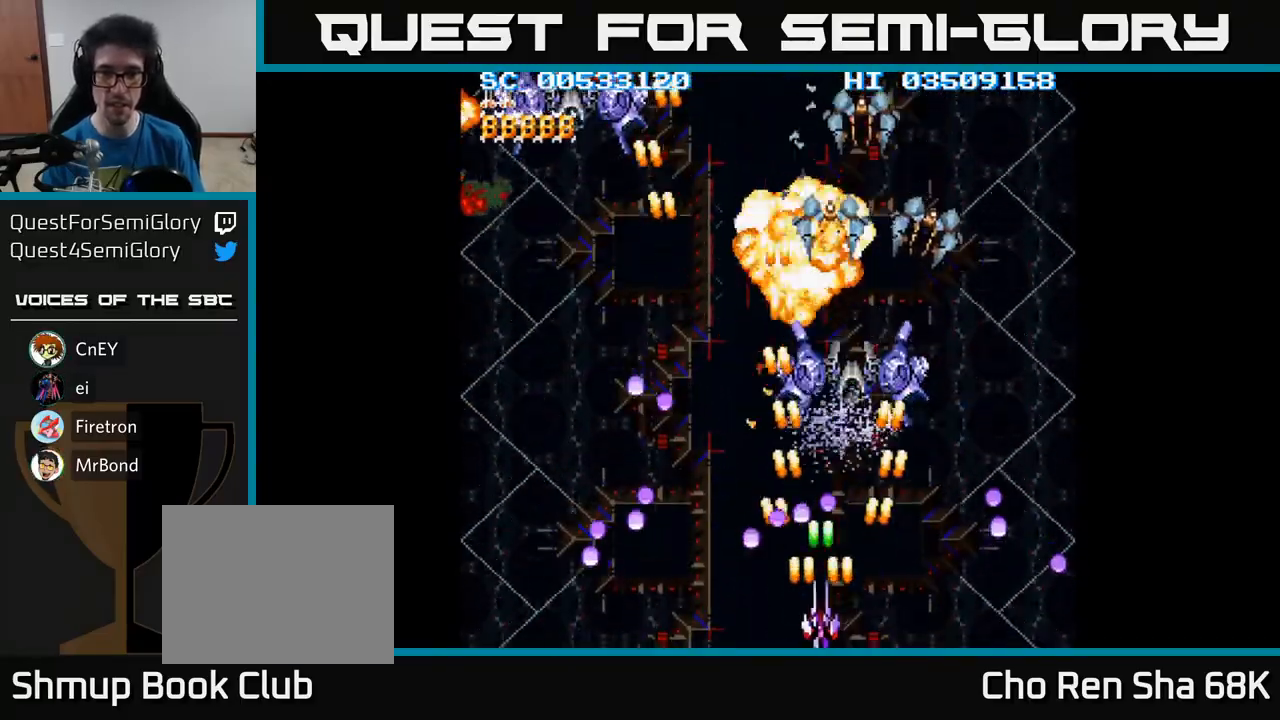
{"buttons": ["A", "DPAD_LEFT"], "events": [[17, "DPAD_RIGHT", "down"], [117, "DPAD_DOWN", "up"], [350, "DPAD_RIGHT", "up"], [383, "DPAD_LEFT", "down"]]}
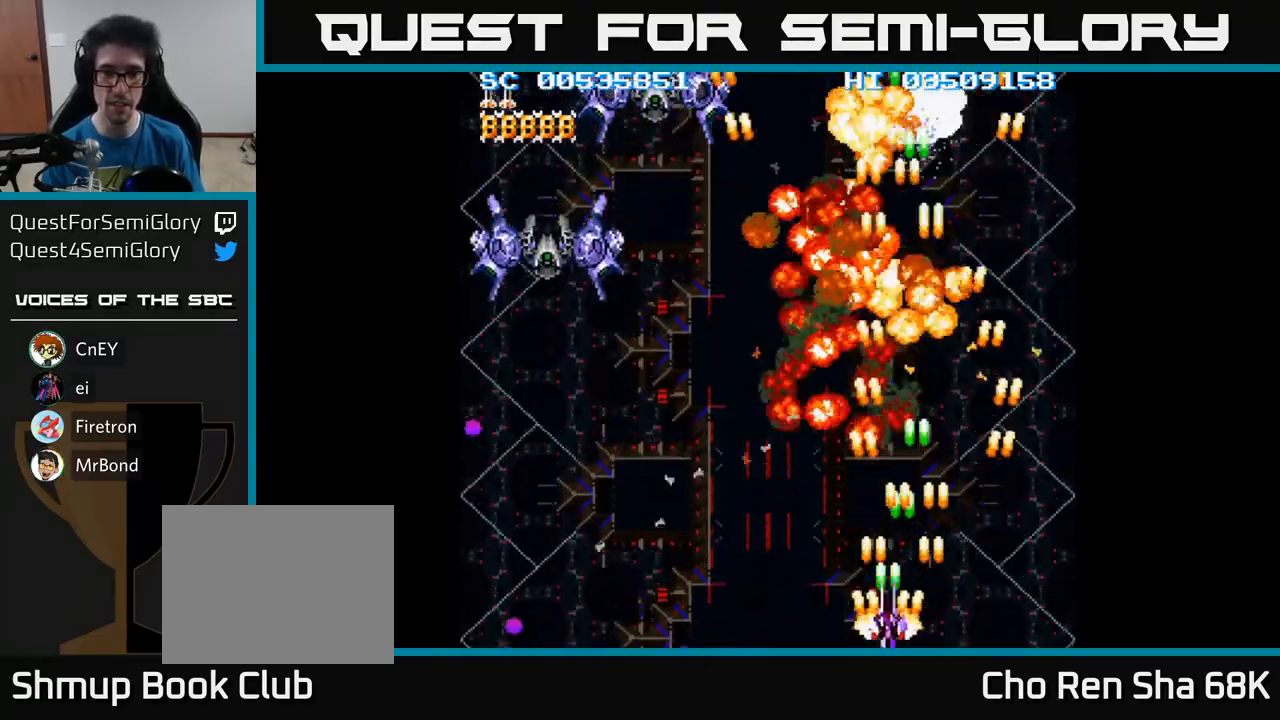
{"buttons": ["A", "DPAD_LEFT"], "events": []}
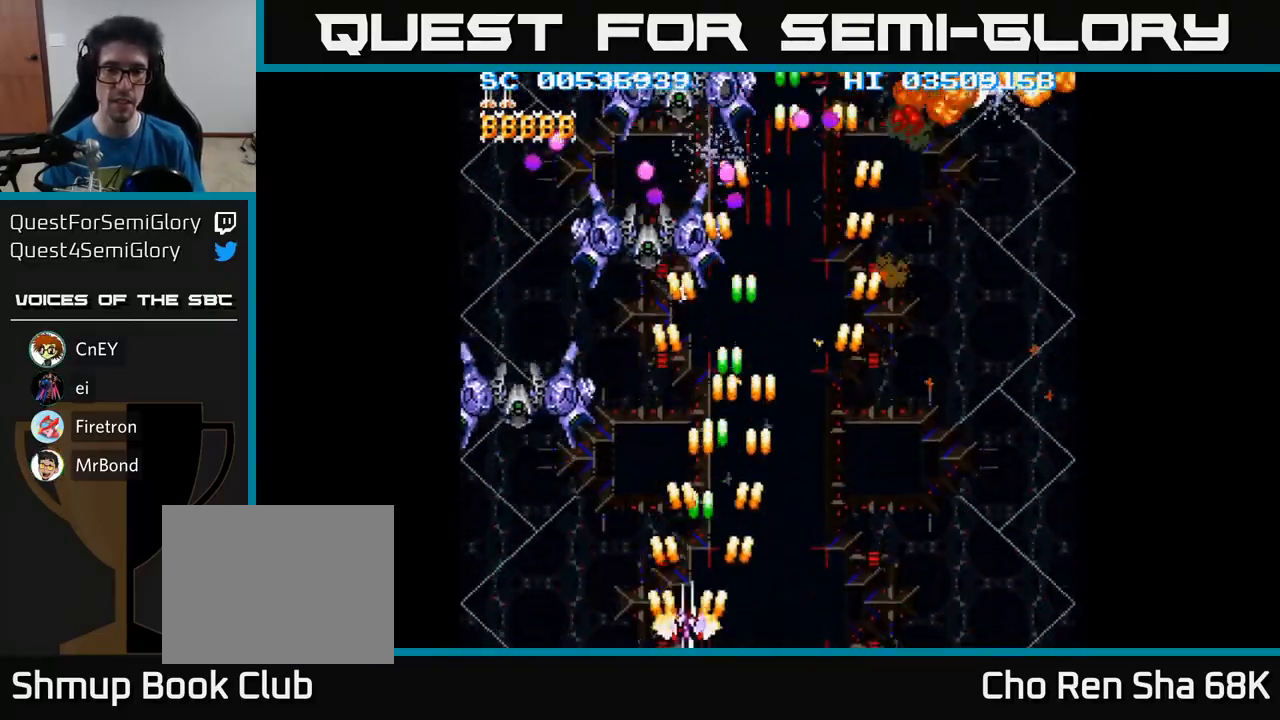
{"buttons": ["A"], "events": [[150, "DPAD_LEFT", "up"]]}
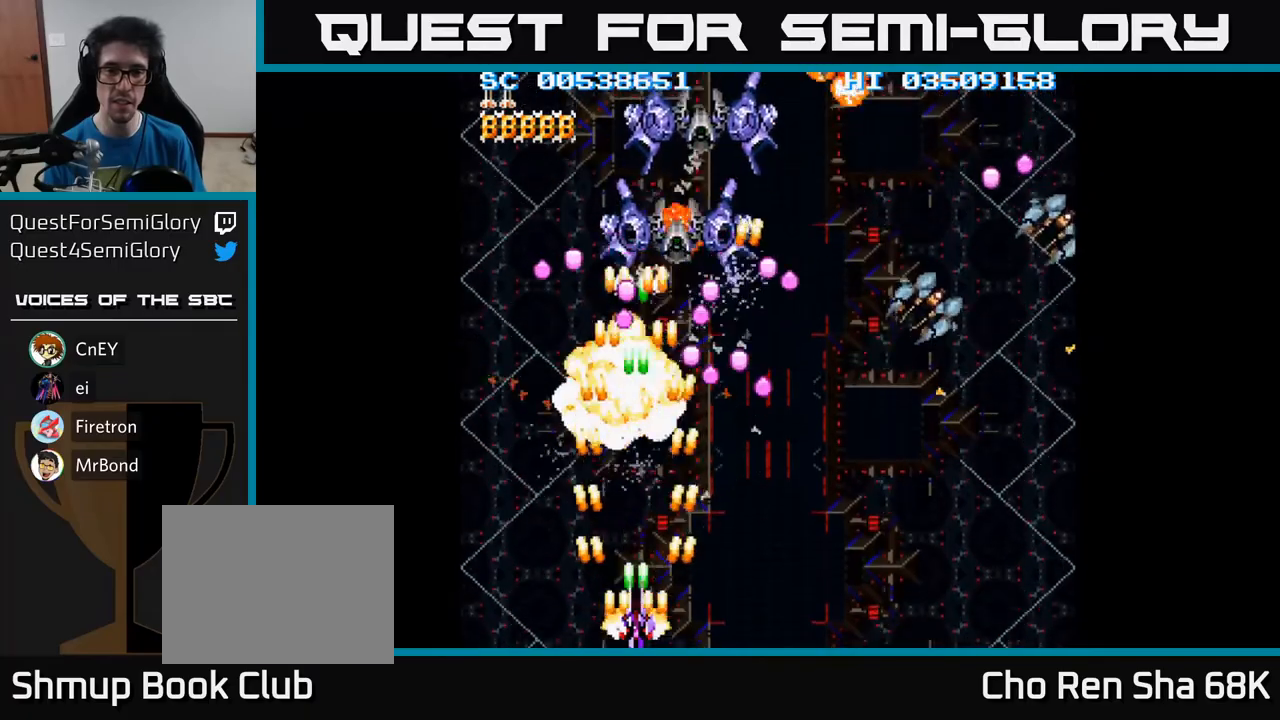
{"buttons": ["A"], "events": [[350, "DPAD_RIGHT", "down"], [500, "DPAD_RIGHT", "up"]]}
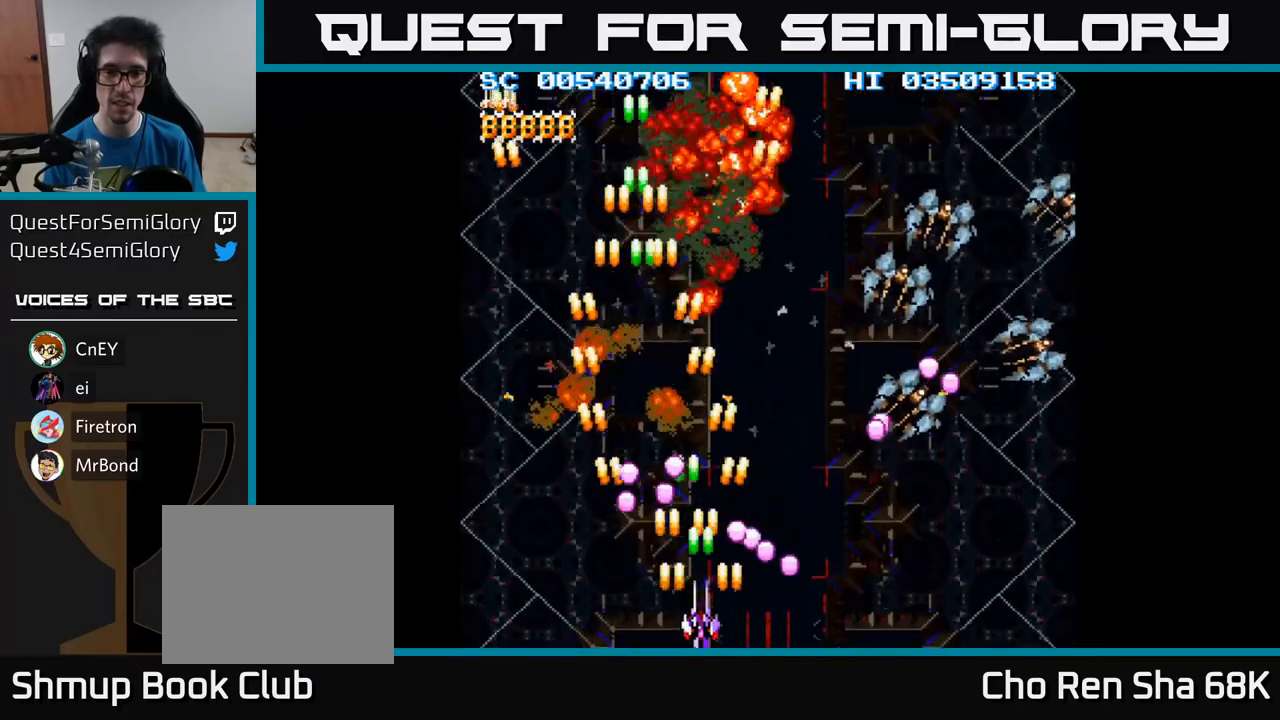
{"buttons": ["A", "DPAD_DOWN", "DPAD_RIGHT"], "events": [[217, "DPAD_UP", "down"], [250, "DPAD_RIGHT", "down"], [250, "DPAD_UP", "up"], [317, "DPAD_DOWN", "down"]]}
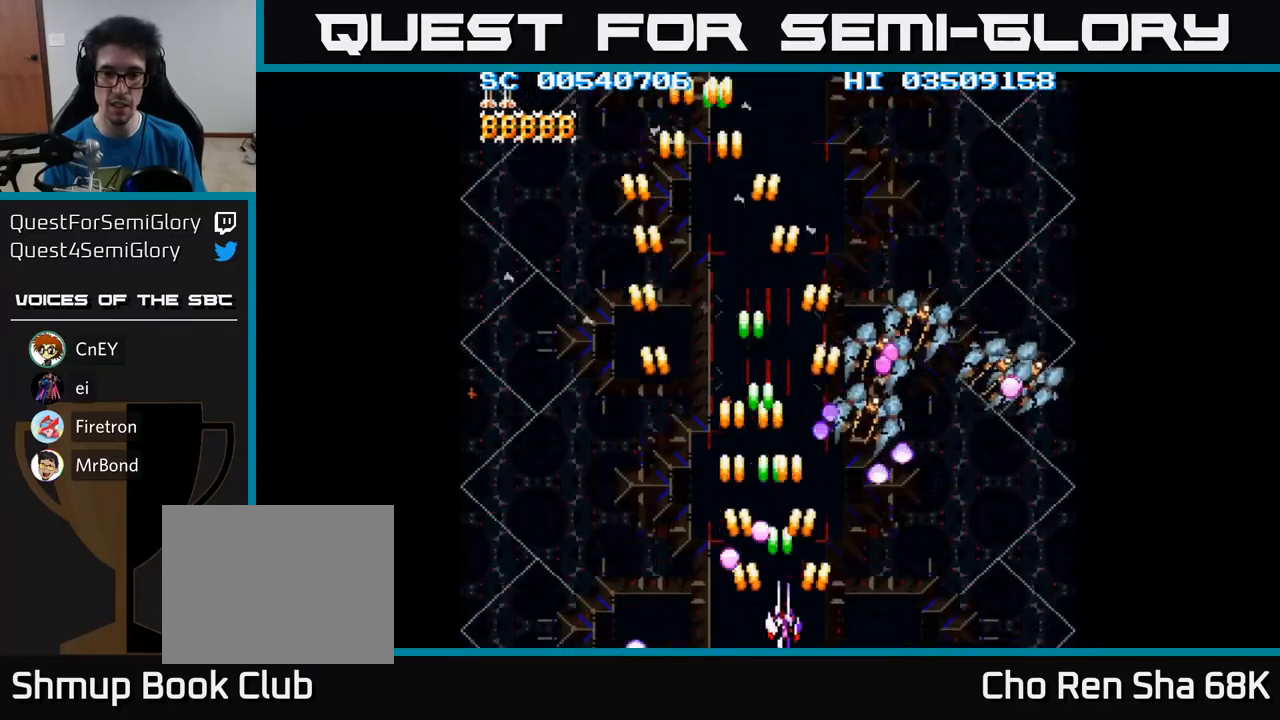
{"buttons": ["A", "DPAD_RIGHT"], "events": [[83, "DPAD_DOWN", "up"]]}
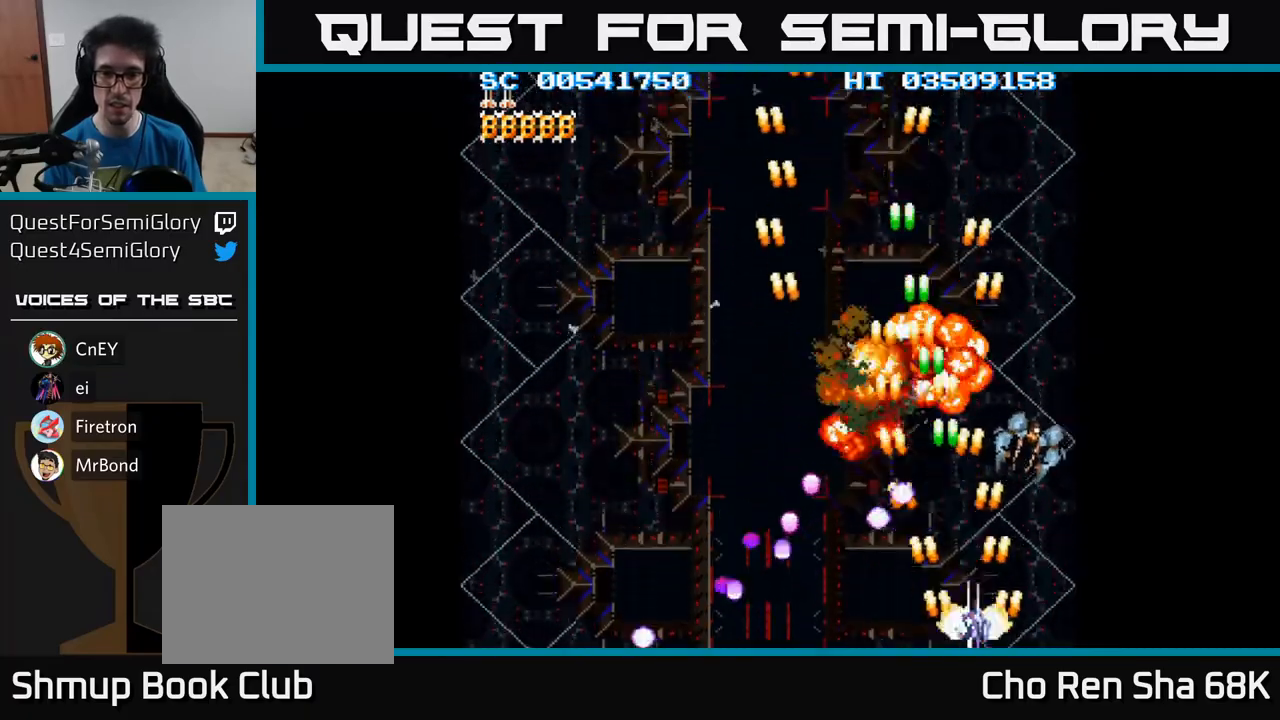
{"buttons": ["A", "DPAD_LEFT"], "events": [[250, "DPAD_RIGHT", "up"], [283, "DPAD_LEFT", "down"]]}
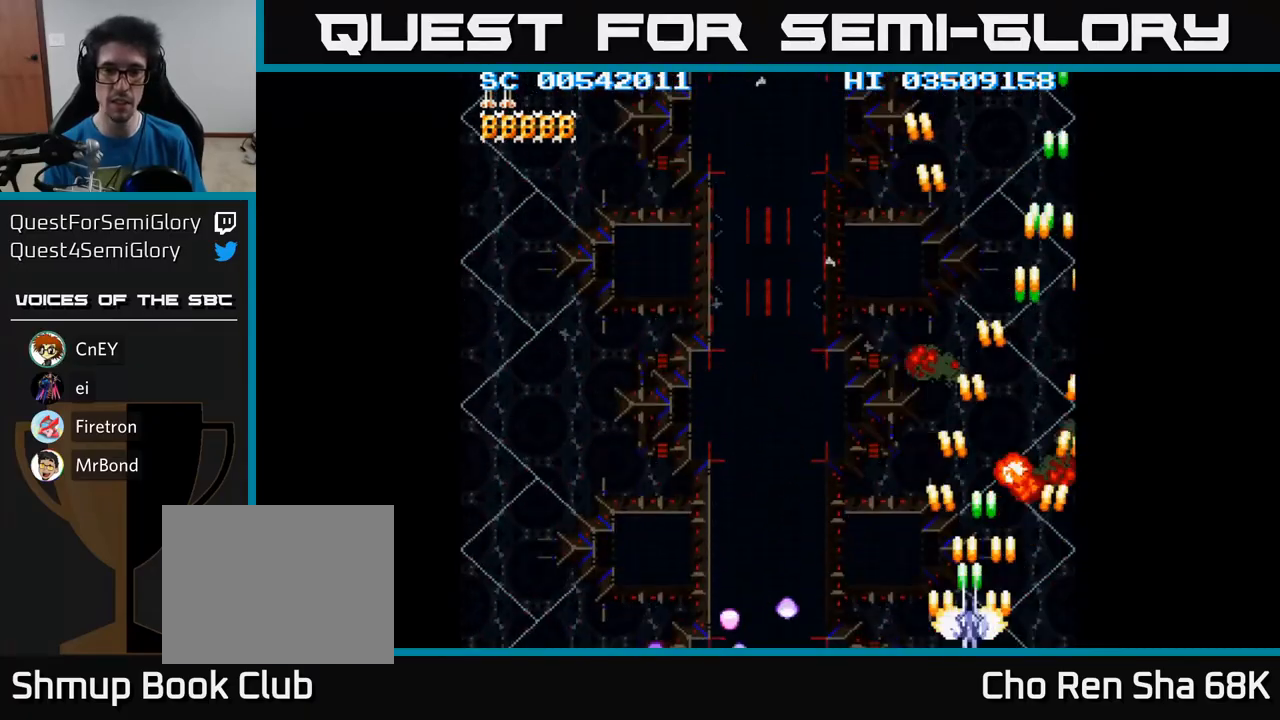
{"buttons": ["A", "DPAD_LEFT"], "events": []}
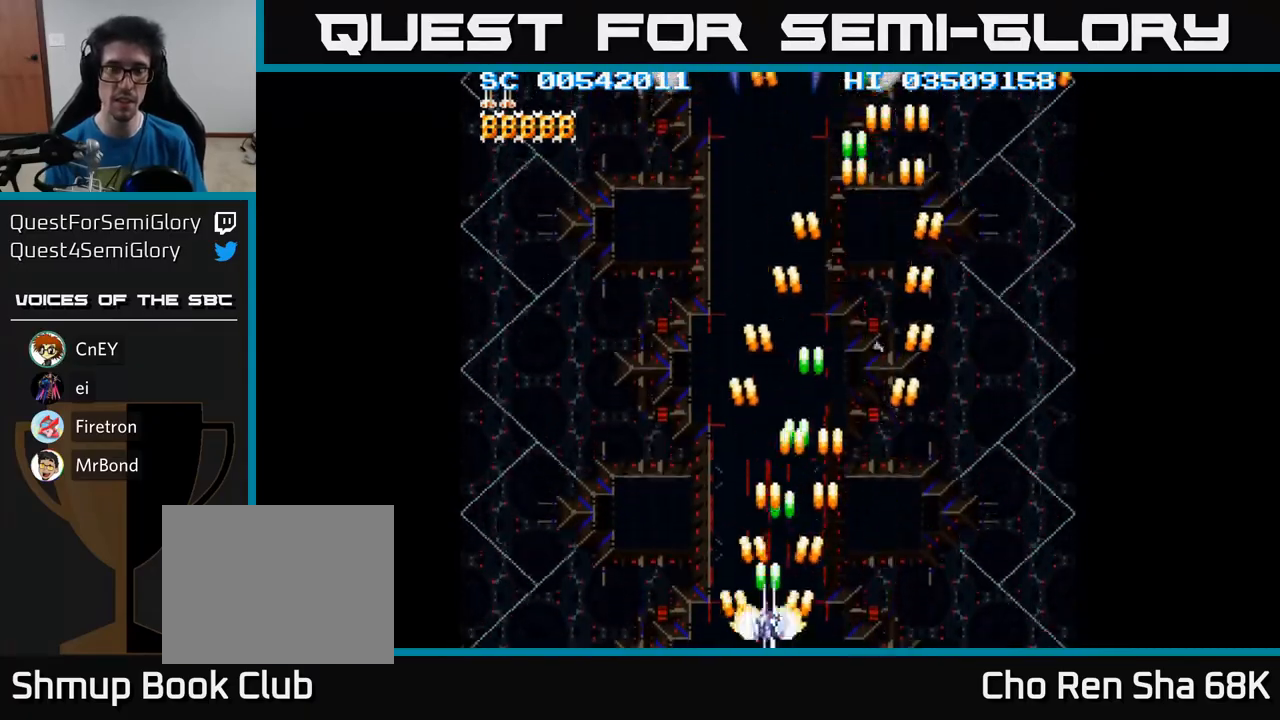
{"buttons": ["A", "DPAD_RIGHT"], "events": [[400, "DPAD_LEFT", "up"], [417, "DPAD_RIGHT", "down"]]}
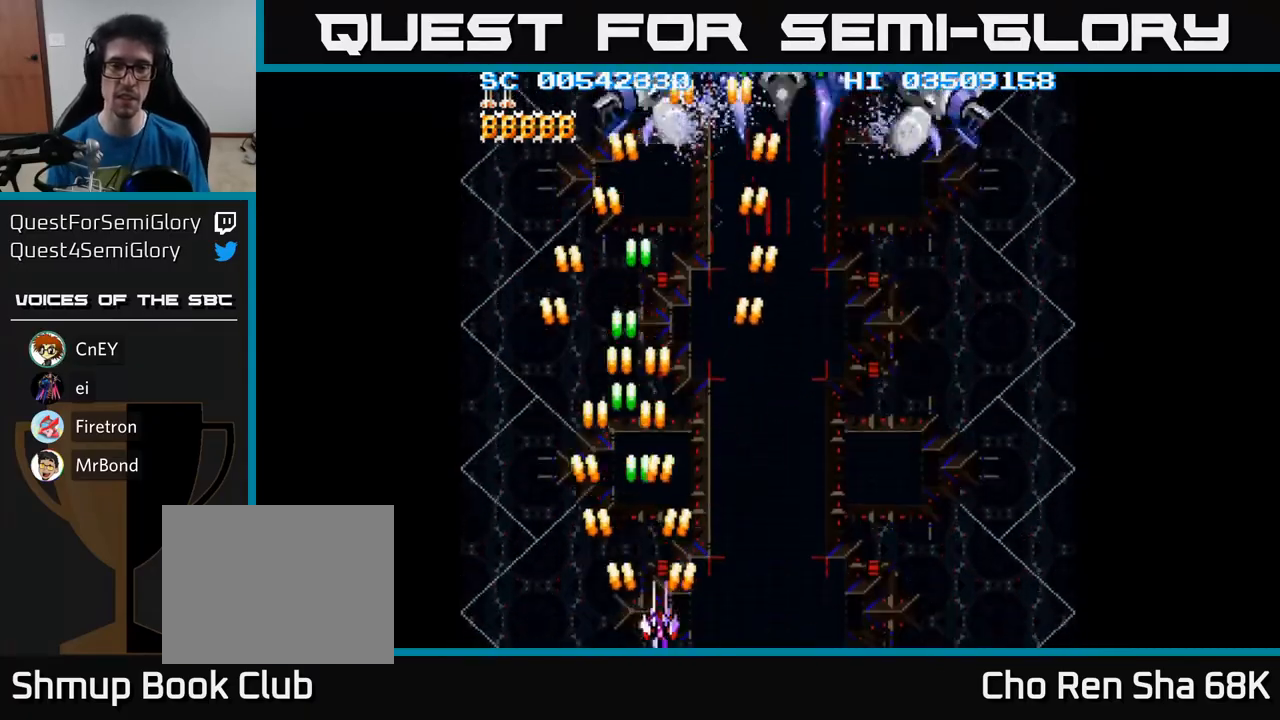
{"buttons": ["A", "DPAD_UP", "DPAD_RIGHT"], "events": [[67, "DPAD_UP", "down"], [467, "DPAD_RIGHT", "up"], [483, "DPAD_RIGHT", "down"]]}
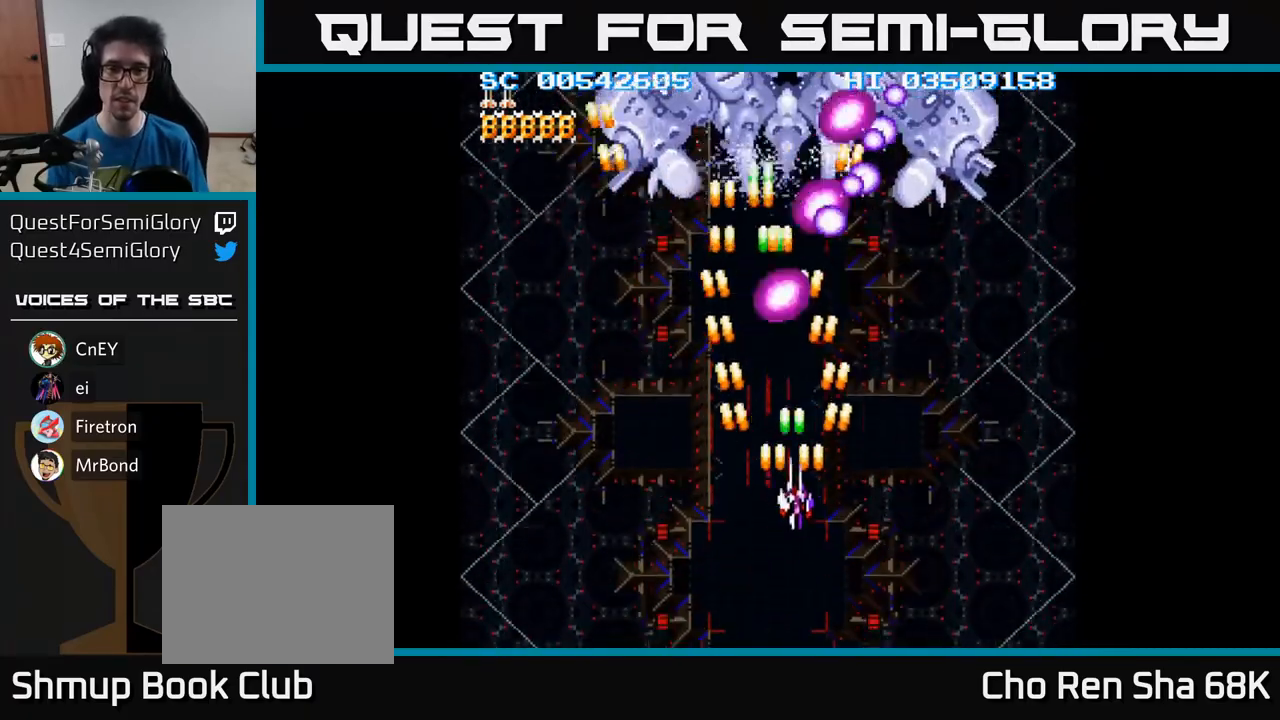
{"buttons": ["A", "DPAD_UP", "DPAD_LEFT"], "events": [[33, "DPAD_UP", "up"], [133, "DPAD_UP", "down"], [433, "DPAD_RIGHT", "up"], [500, "DPAD_LEFT", "down"]]}
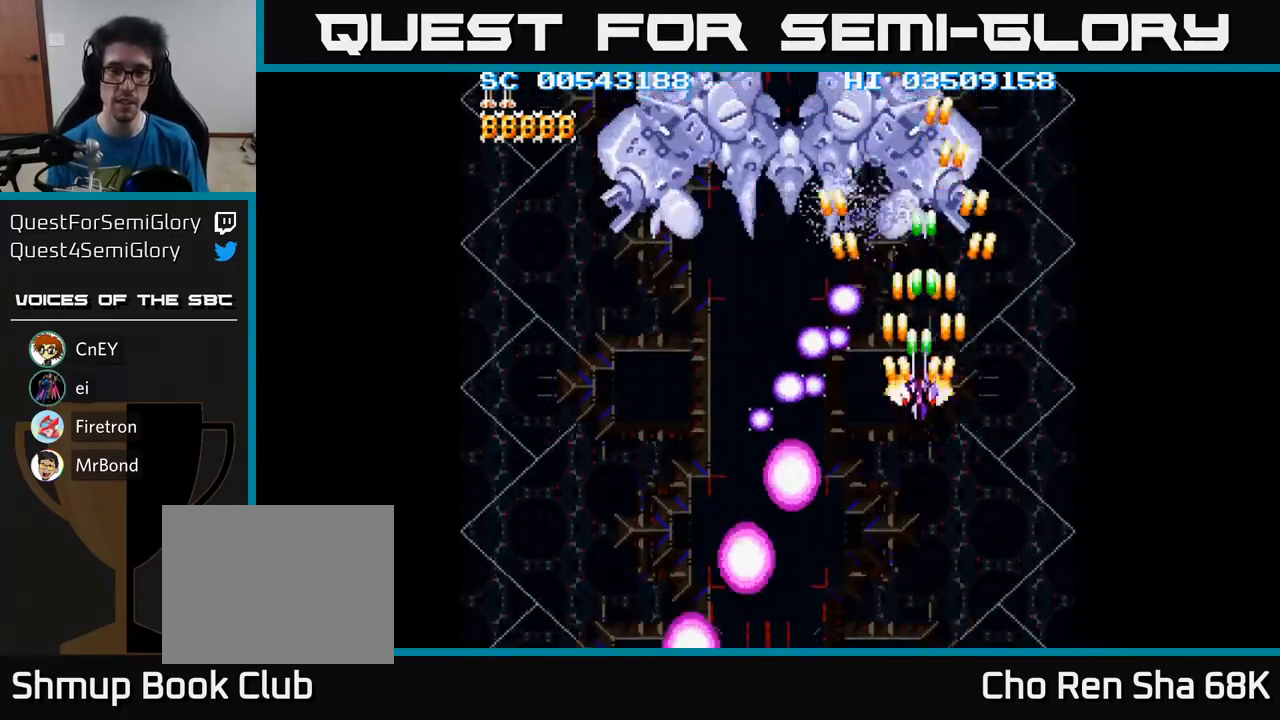
{"buttons": ["A", "DPAD_DOWN"], "events": [[333, "DPAD_UP", "up"], [367, "DPAD_DOWN", "down"], [433, "DPAD_LEFT", "up"]]}
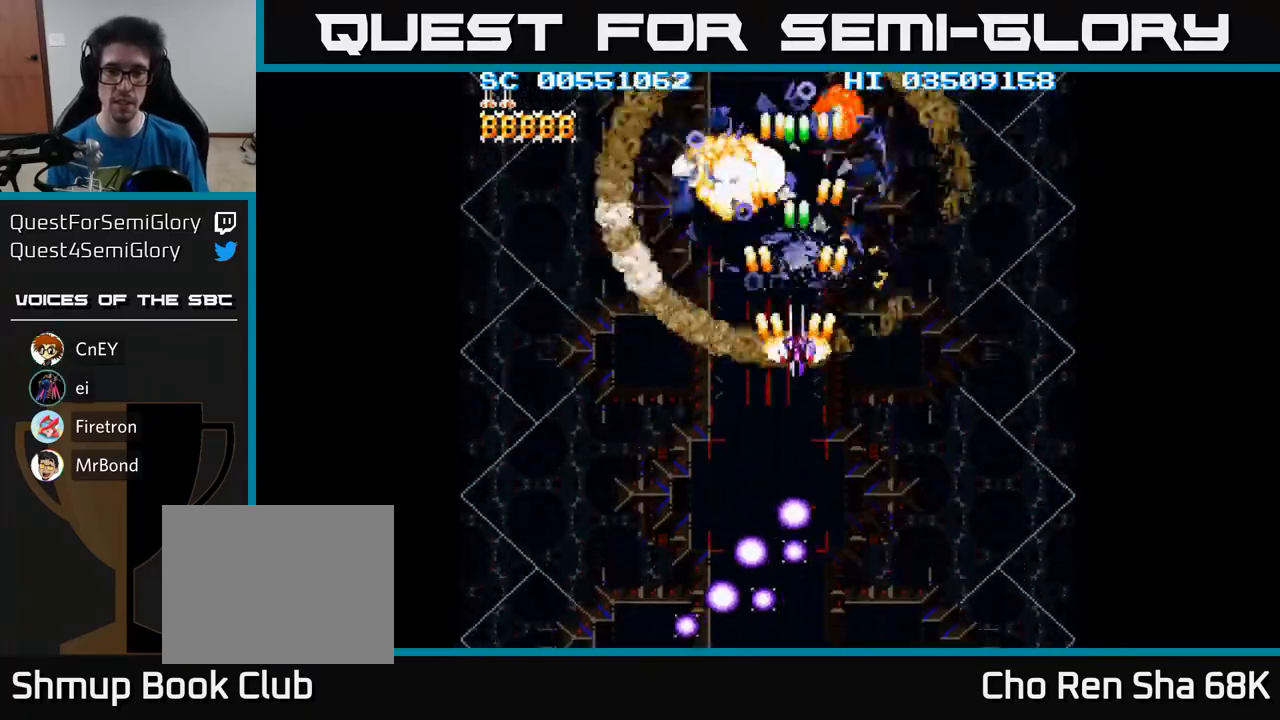
{"buttons": ["A", "DPAD_DOWN"], "events": []}
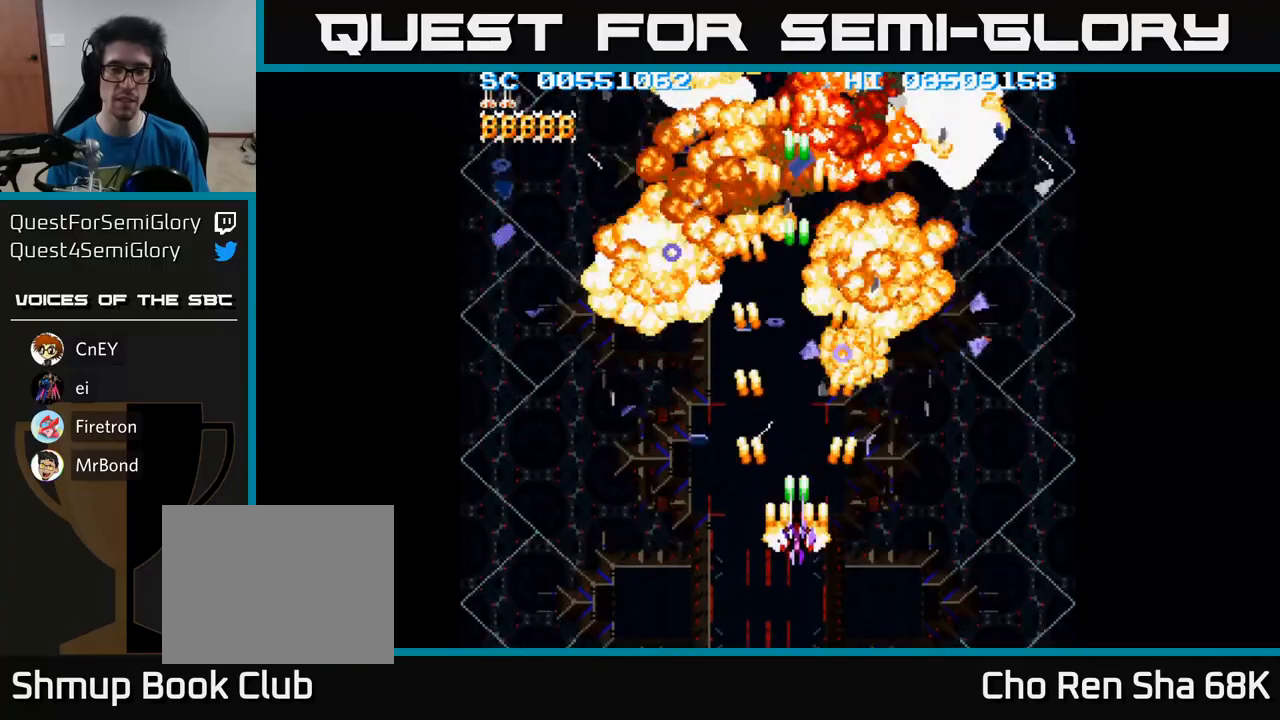
{"buttons": ["A", "DPAD_UP", "DPAD_LEFT"], "events": [[50, "DPAD_LEFT", "down"], [83, "DPAD_DOWN", "up"], [283, "DPAD_UP", "down"]]}
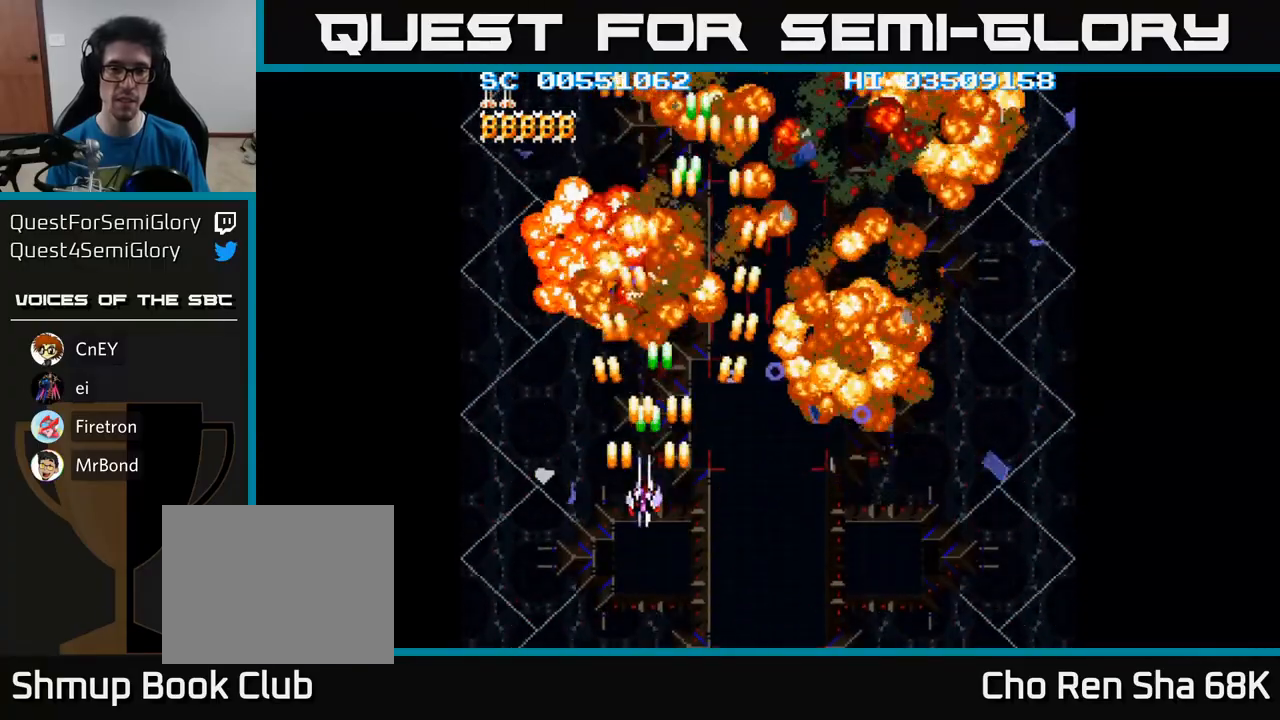
{"buttons": ["A", "DPAD_RIGHT"], "events": [[50, "DPAD_LEFT", "up"], [50, "DPAD_UP", "up"], [67, "DPAD_RIGHT", "down"]]}
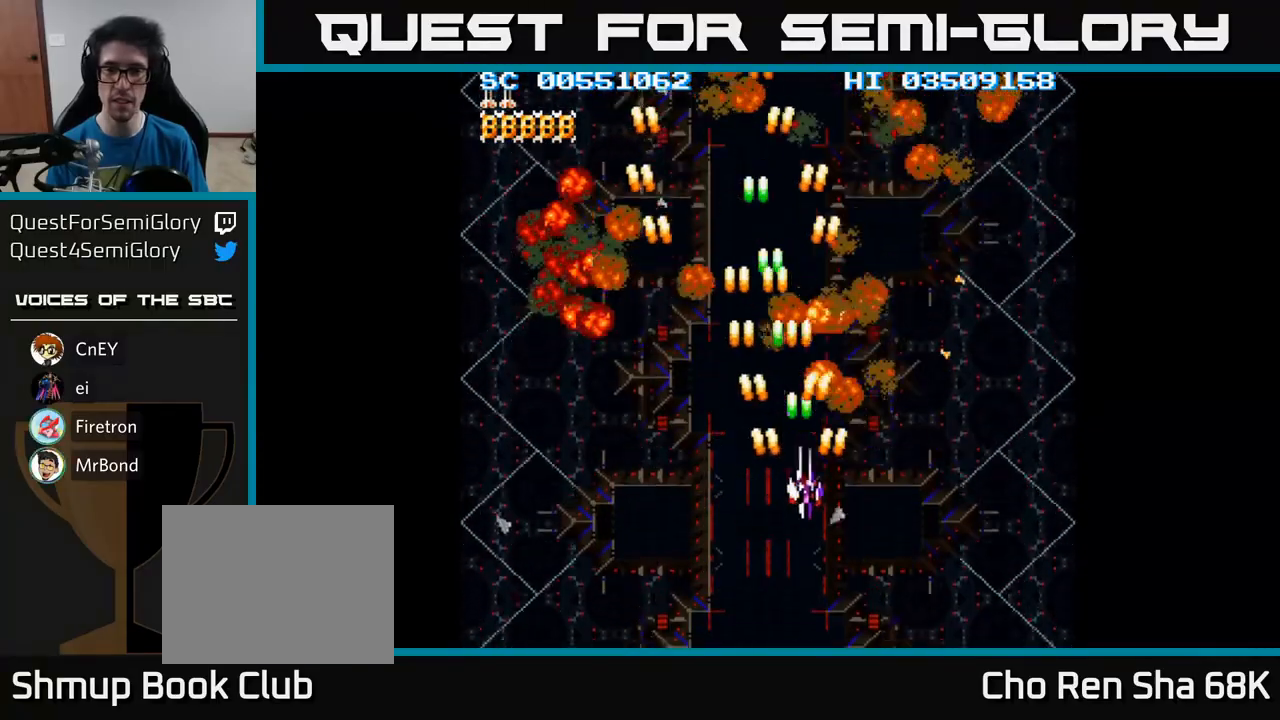
{"buttons": ["A", "DPAD_LEFT"], "events": [[250, "DPAD_RIGHT", "up"], [333, "DPAD_LEFT", "down"], [383, "DPAD_DOWN", "down"], [500, "DPAD_DOWN", "up"]]}
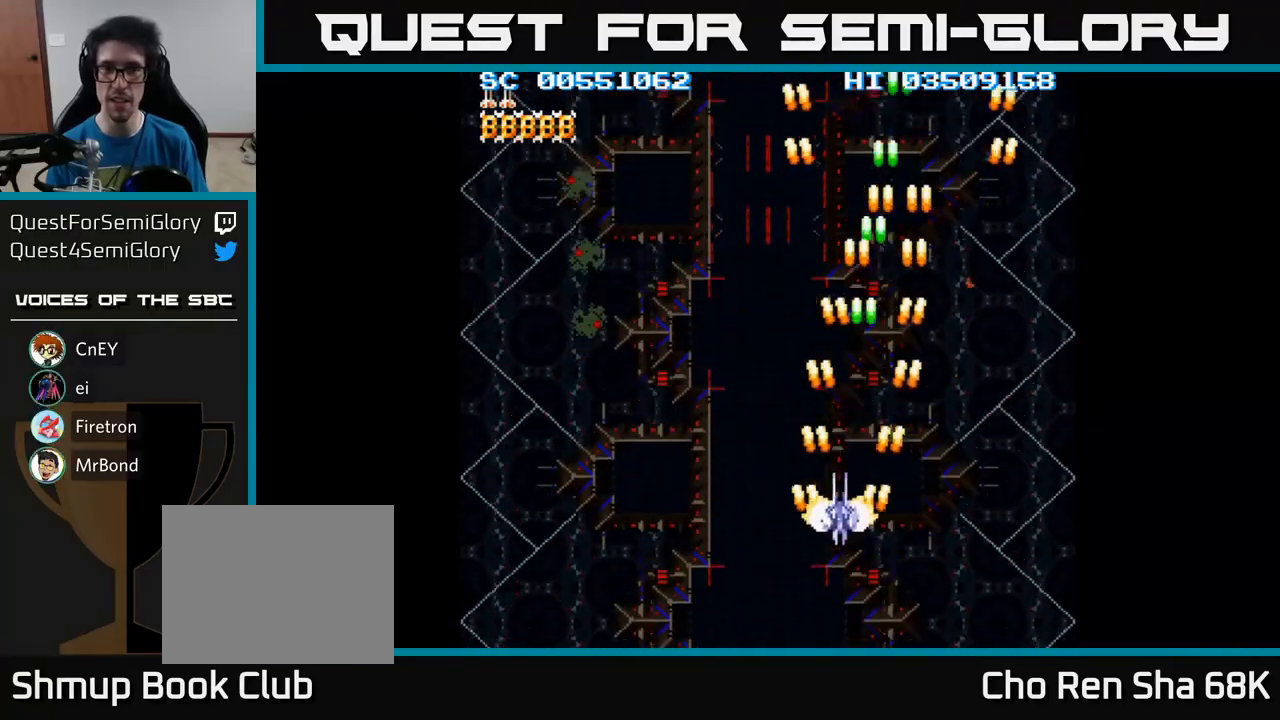
{"buttons": ["A", "DPAD_UP"], "events": [[33, "DPAD_UP", "down"], [67, "DPAD_LEFT", "up"]]}
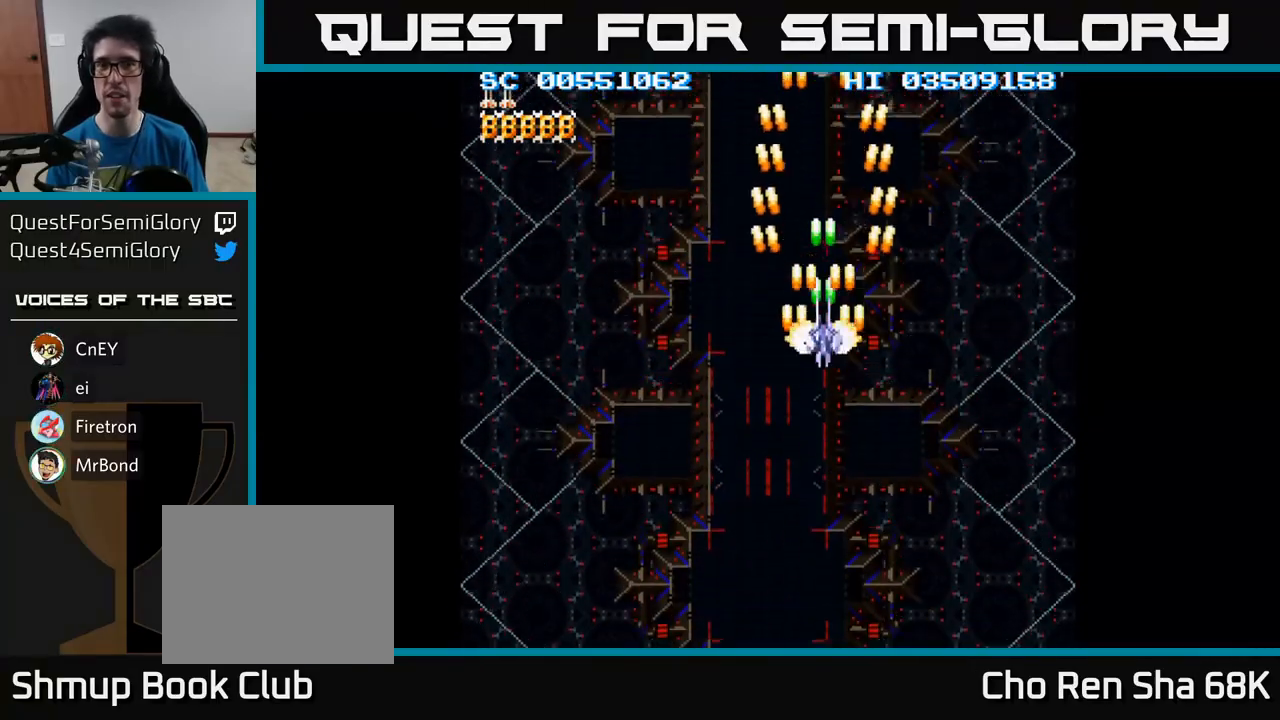
{"buttons": ["A", "DPAD_DOWN", "DPAD_RIGHT"], "events": [[267, "DPAD_UP", "up"], [300, "DPAD_DOWN", "down"], [500, "DPAD_RIGHT", "down"]]}
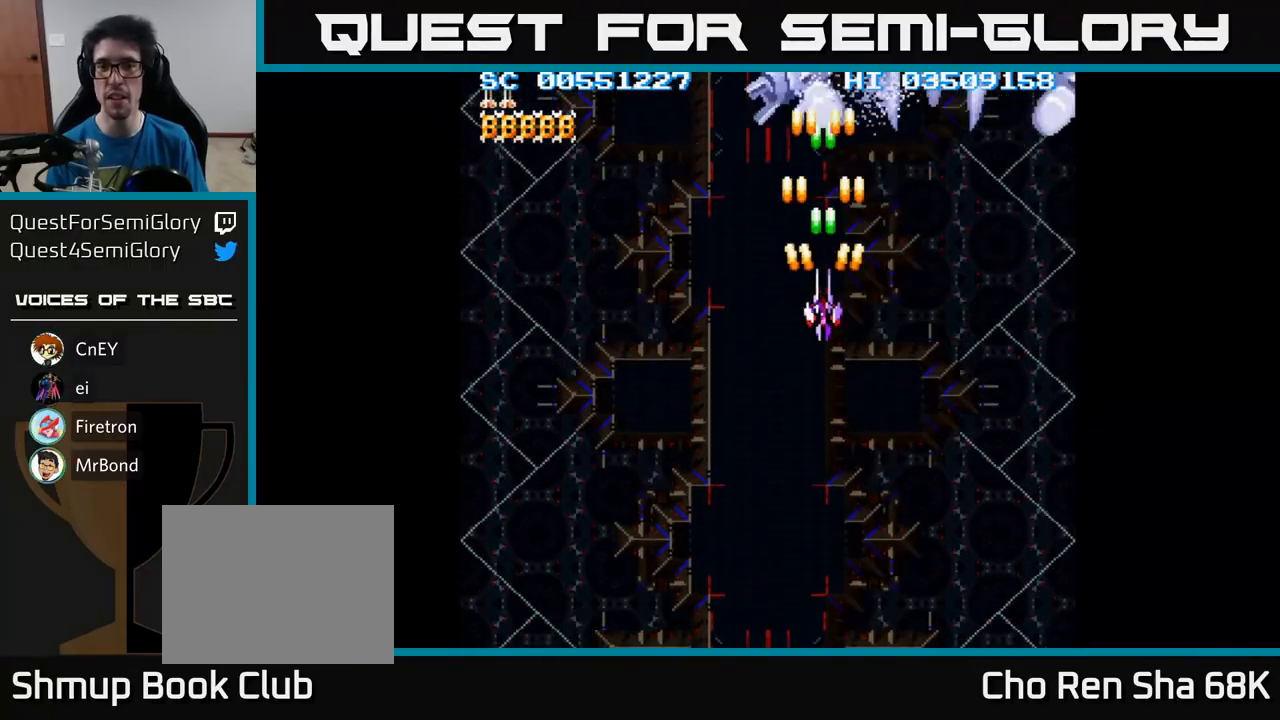
{"buttons": ["A", "DPAD_DOWN"], "events": [[33, "DPAD_DOWN", "up"], [83, "DPAD_UP", "down"], [217, "DPAD_UP", "up"], [250, "DPAD_DOWN", "down"], [267, "DPAD_RIGHT", "up"]]}
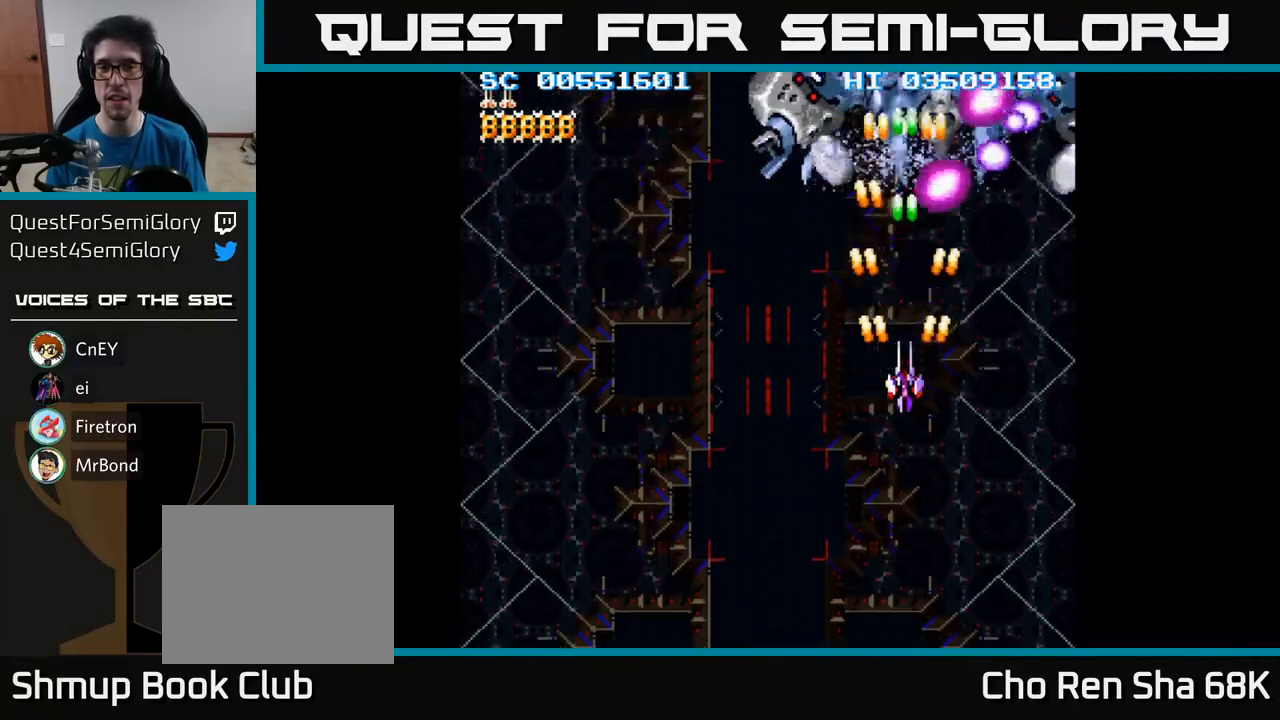
{"buttons": ["A", "DPAD_RIGHT"], "events": [[200, "DPAD_RIGHT", "down"], [300, "DPAD_DOWN", "up"]]}
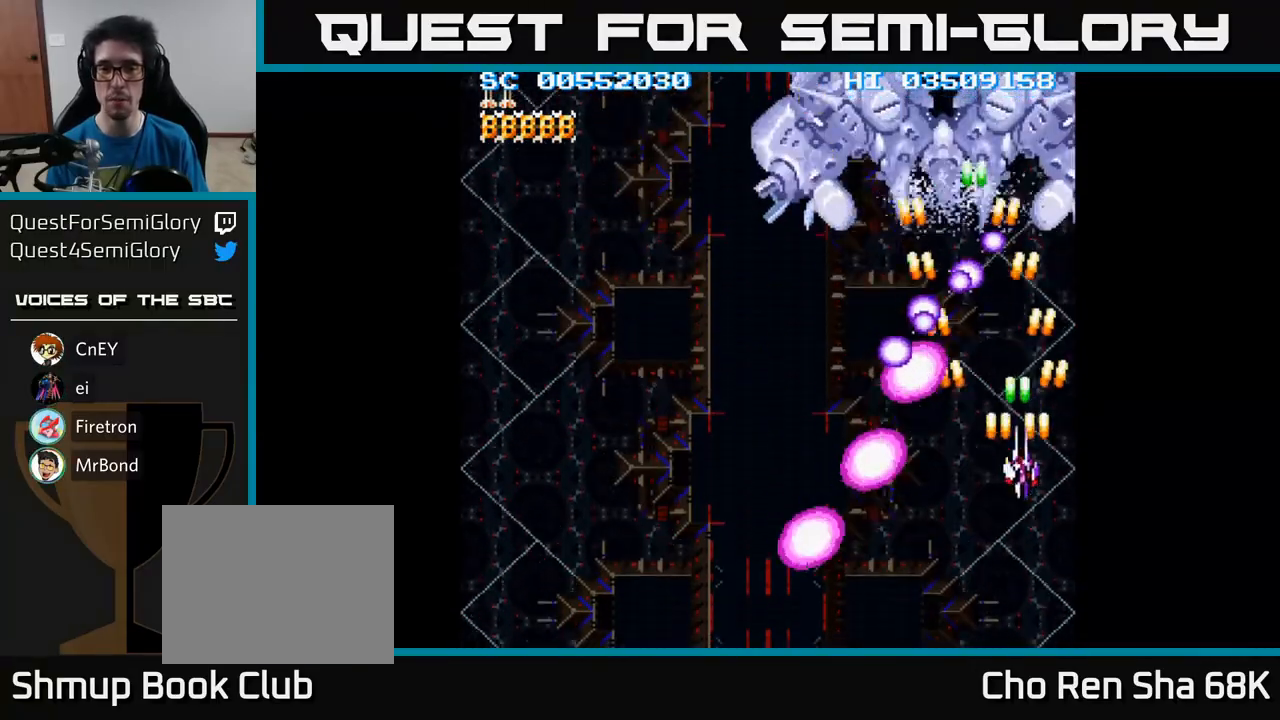
{"buttons": ["A", "DPAD_LEFT"], "events": [[17, "DPAD_UP", "down"], [150, "DPAD_RIGHT", "up"], [283, "DPAD_LEFT", "down"], [467, "DPAD_UP", "up"]]}
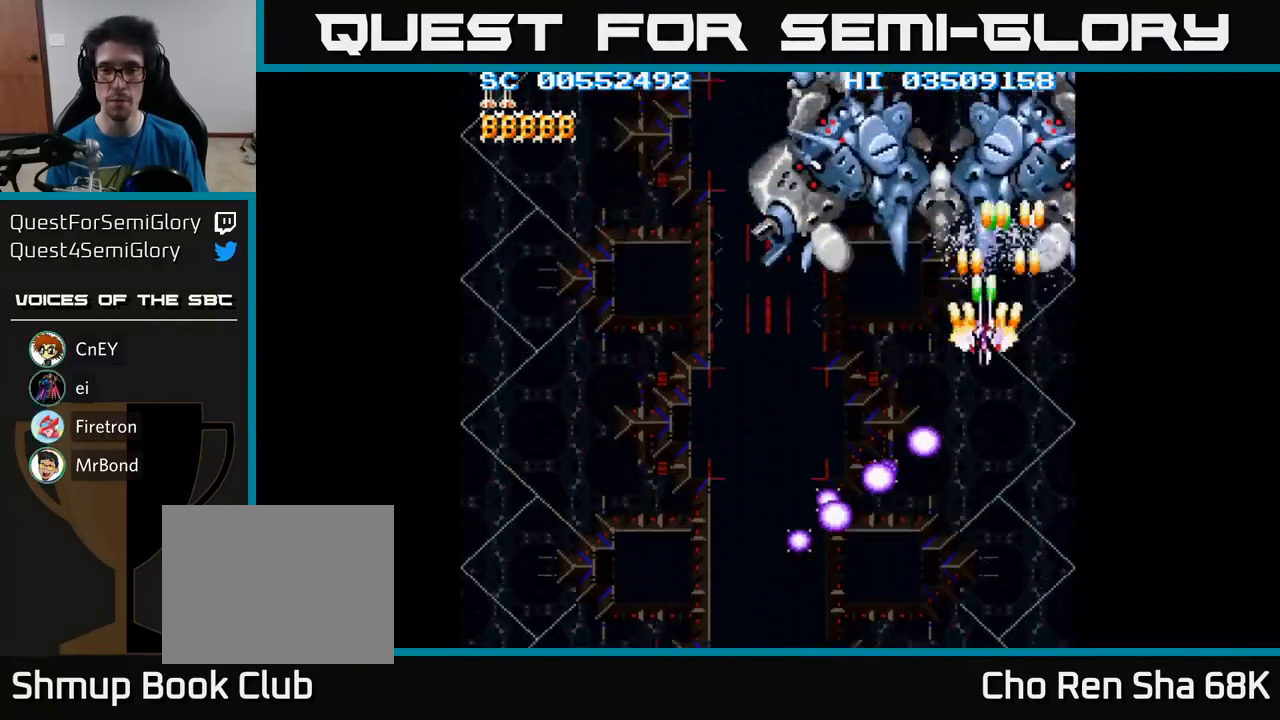
{"buttons": ["A", "DPAD_DOWN"], "events": [[200, "DPAD_DOWN", "down"], [217, "DPAD_LEFT", "up"]]}
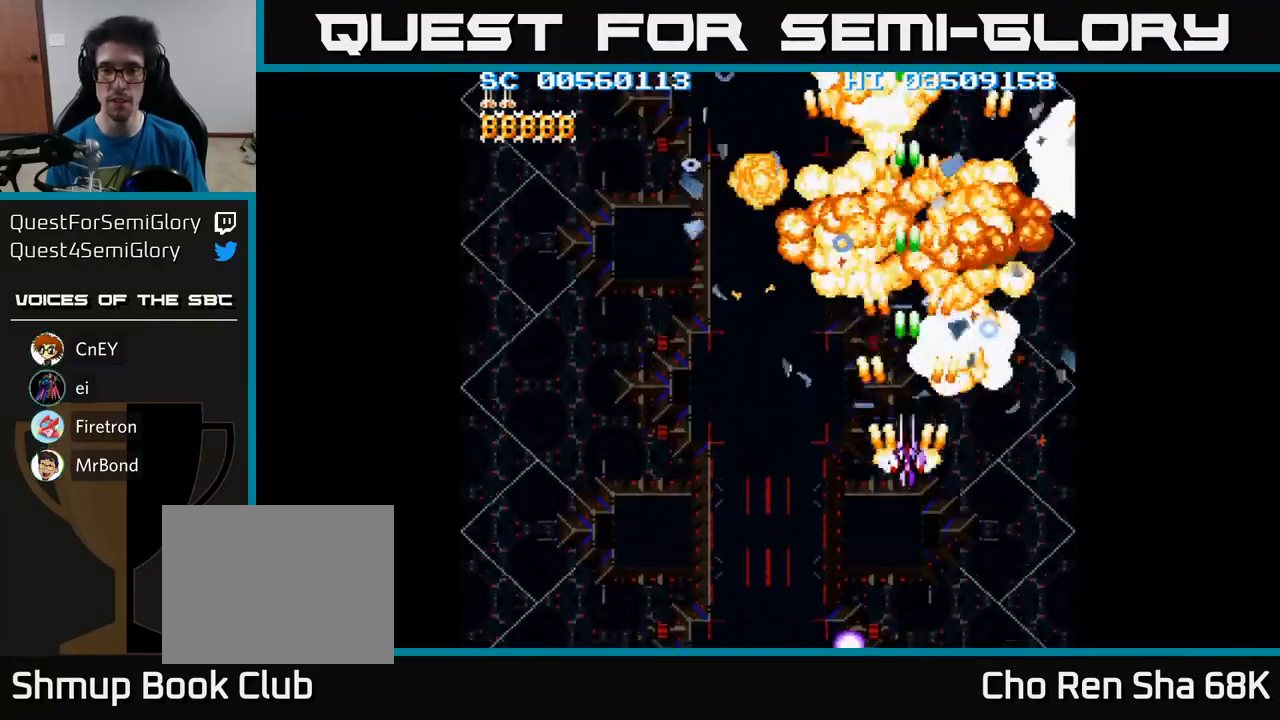
{"buttons": ["A", "DPAD_LEFT"], "events": [[450, "DPAD_LEFT", "down"], [500, "DPAD_DOWN", "up"]]}
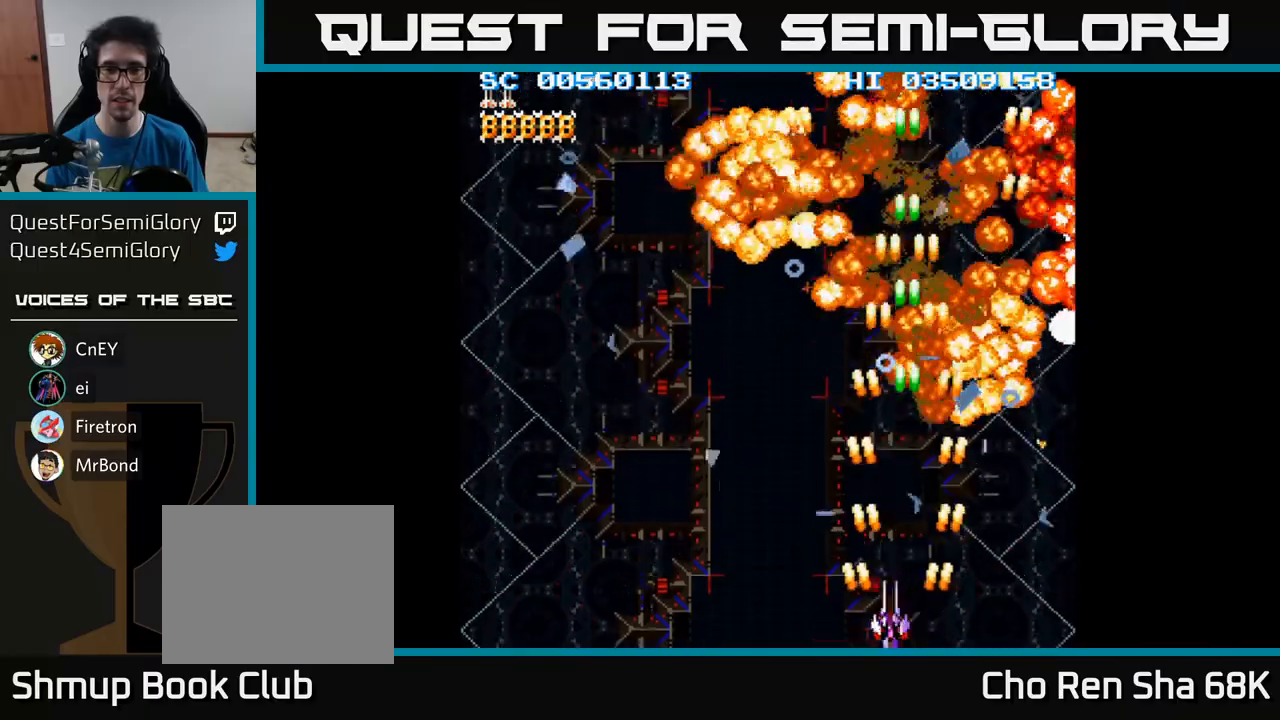
{"buttons": ["A", "DPAD_LEFT"], "events": []}
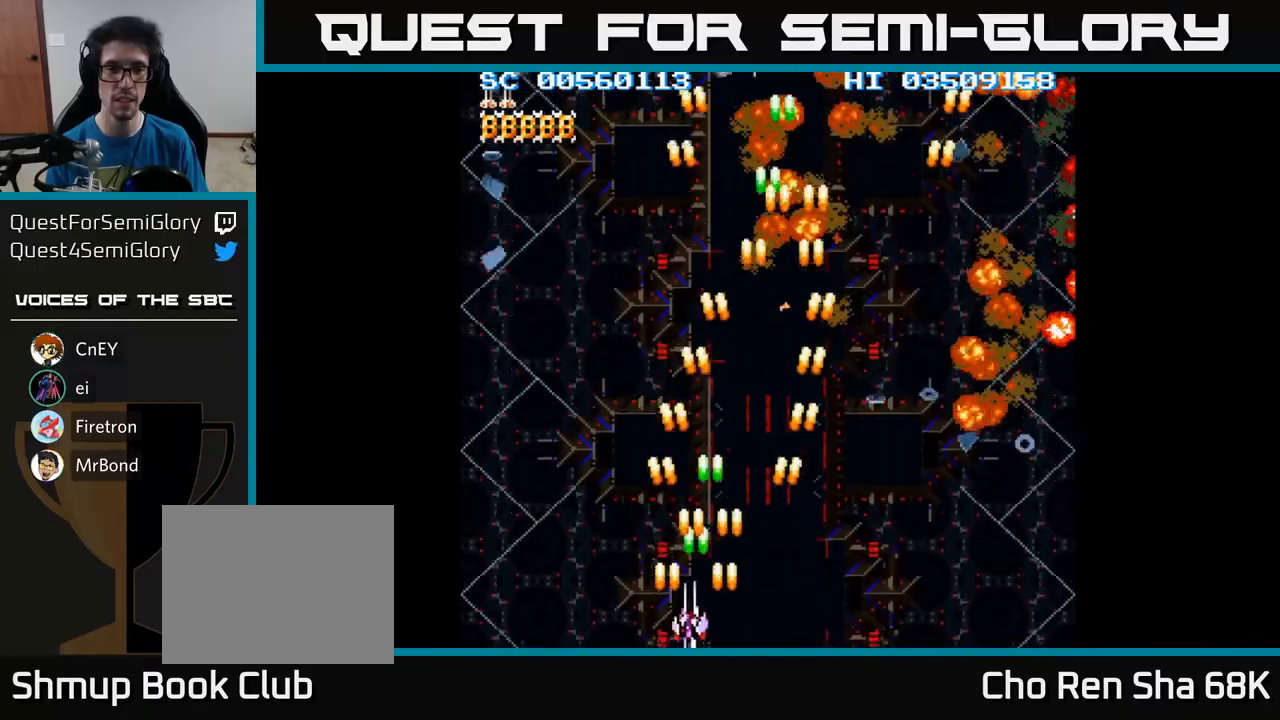
{"buttons": ["A", "DPAD_UP", "DPAD_RIGHT"], "events": [[333, "DPAD_LEFT", "up"], [367, "DPAD_RIGHT", "down"], [483, "DPAD_UP", "down"]]}
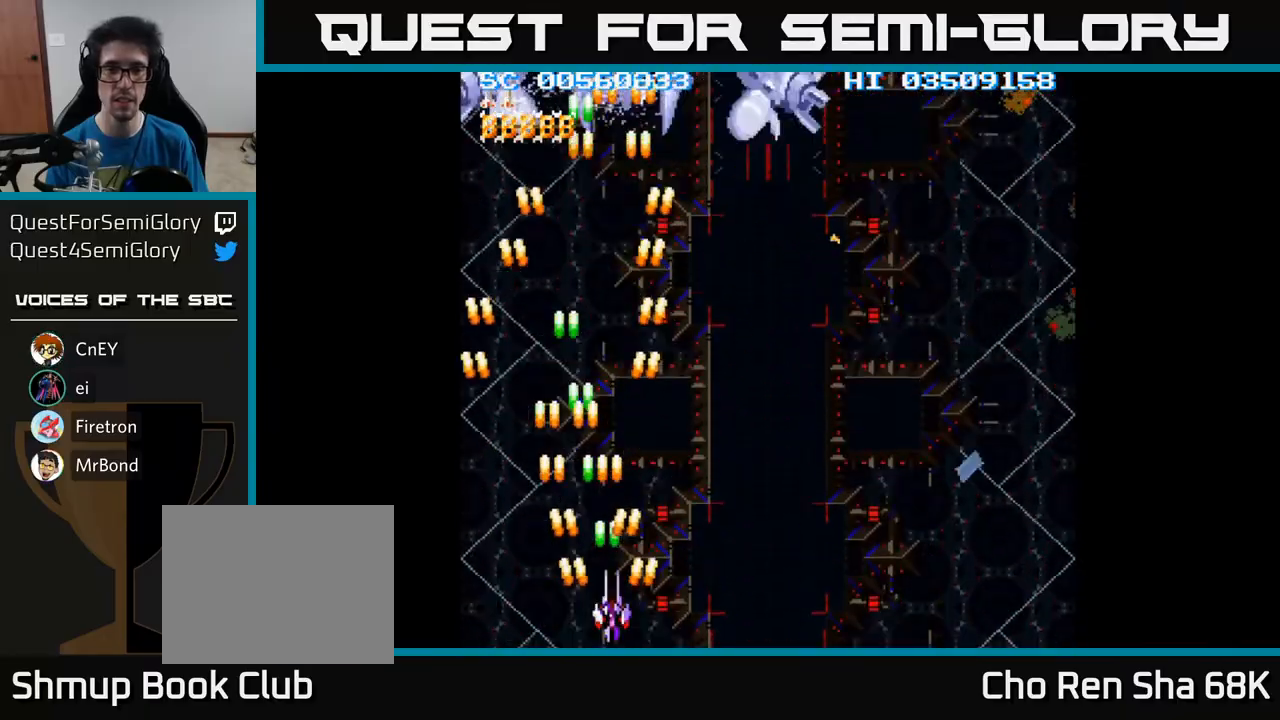
{"buttons": ["A", "DPAD_DOWN"], "events": [[17, "DPAD_RIGHT", "up"], [367, "DPAD_UP", "up"], [400, "DPAD_DOWN", "down"]]}